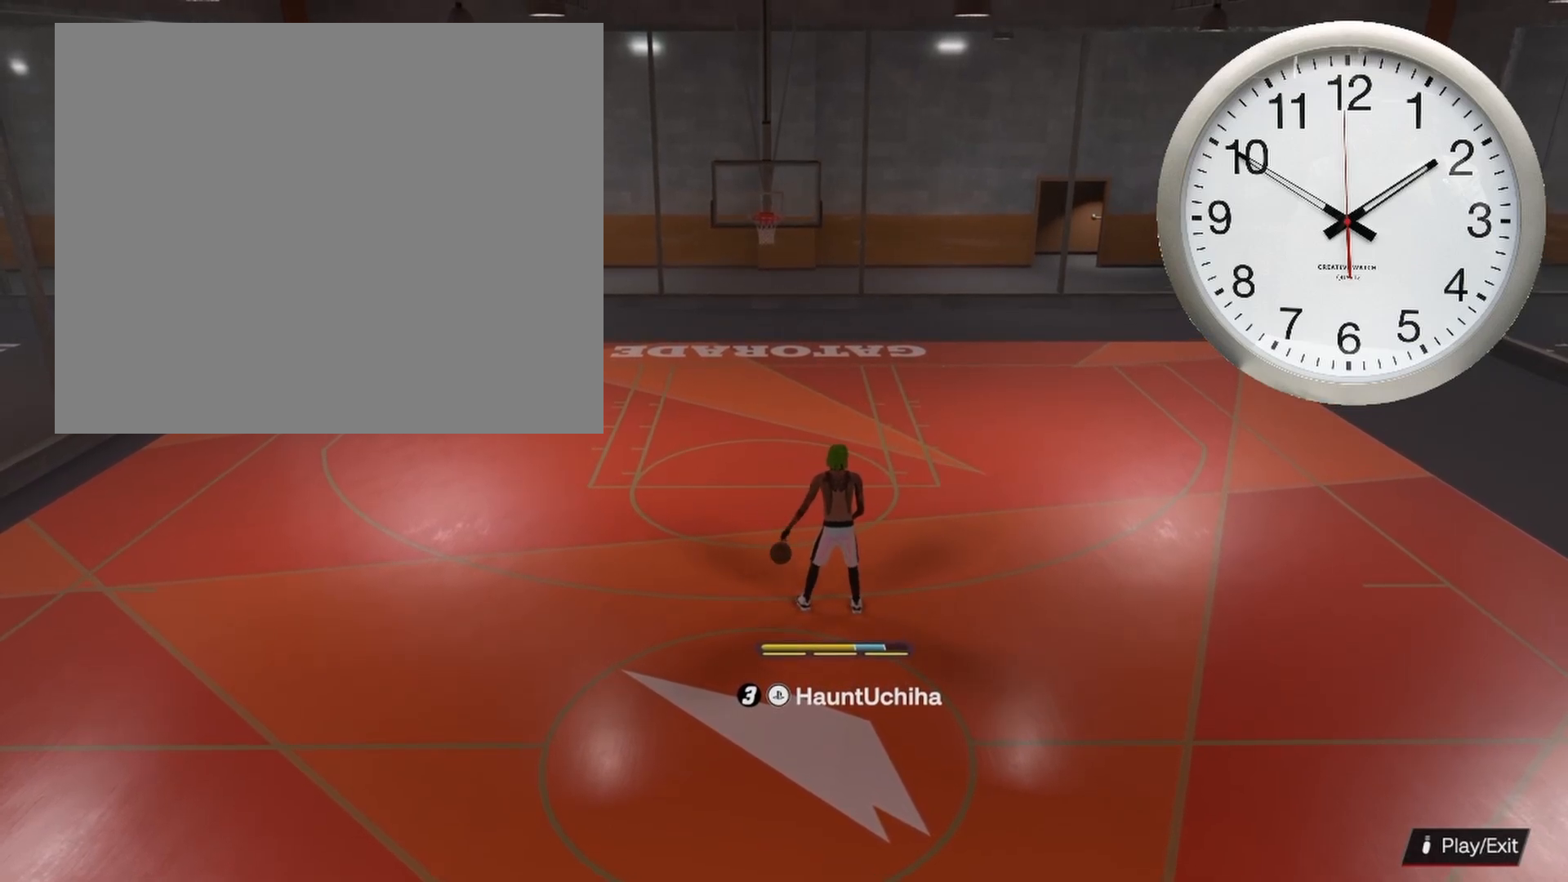
Gameplay with a controller (PlayStation layout); each line is a JSON object with the inputs held at the frame after it. "events" lists button and stick changes between this image and that frame as [ms after this image, input, new state], when the widget could be followed in between.
{"buttons": ["R2"], "left_stick": "center", "right_stick": "center", "events": [[50, "R2", "down"], [50, "right_stick", "up-right"], [100, "right_stick", "center"]]}
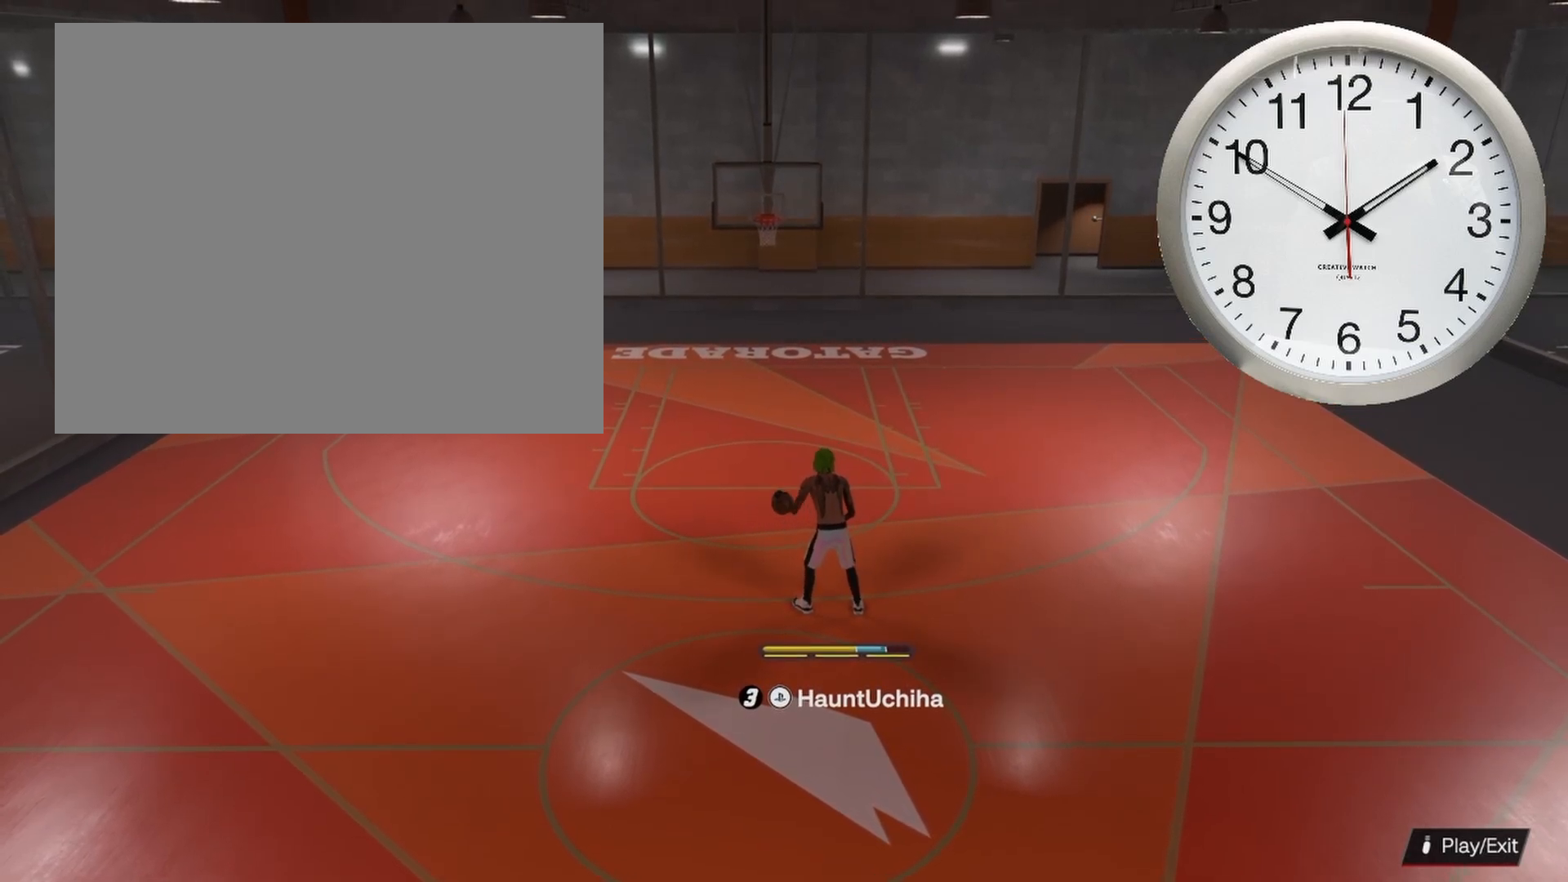
{"buttons": [], "left_stick": "center", "right_stick": "center", "events": [[183, "R2", "up"]]}
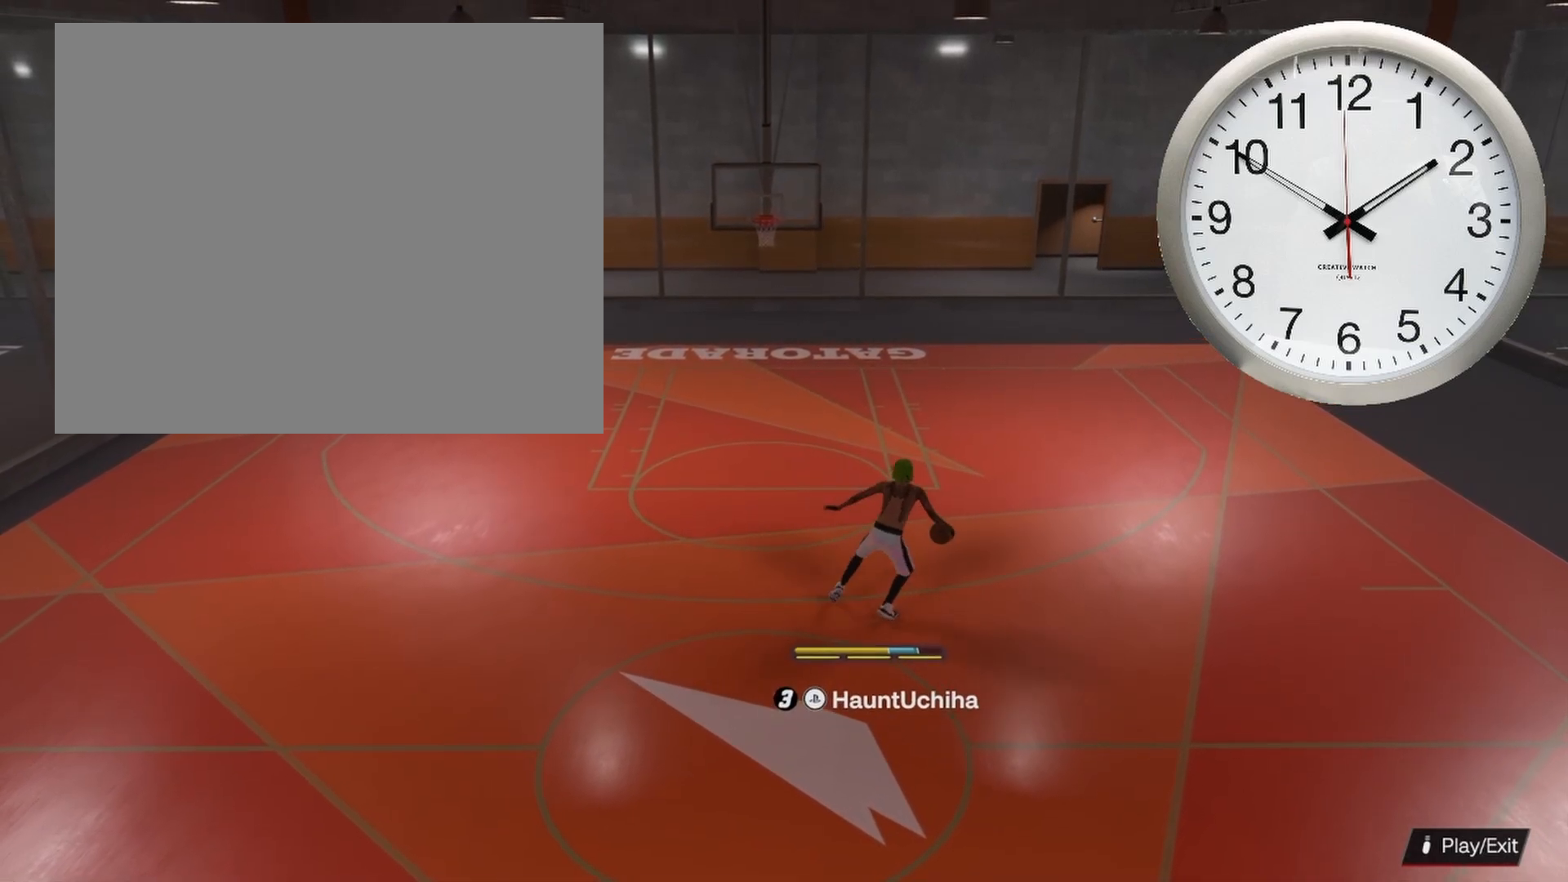
{"buttons": [], "left_stick": "center", "right_stick": "center", "events": []}
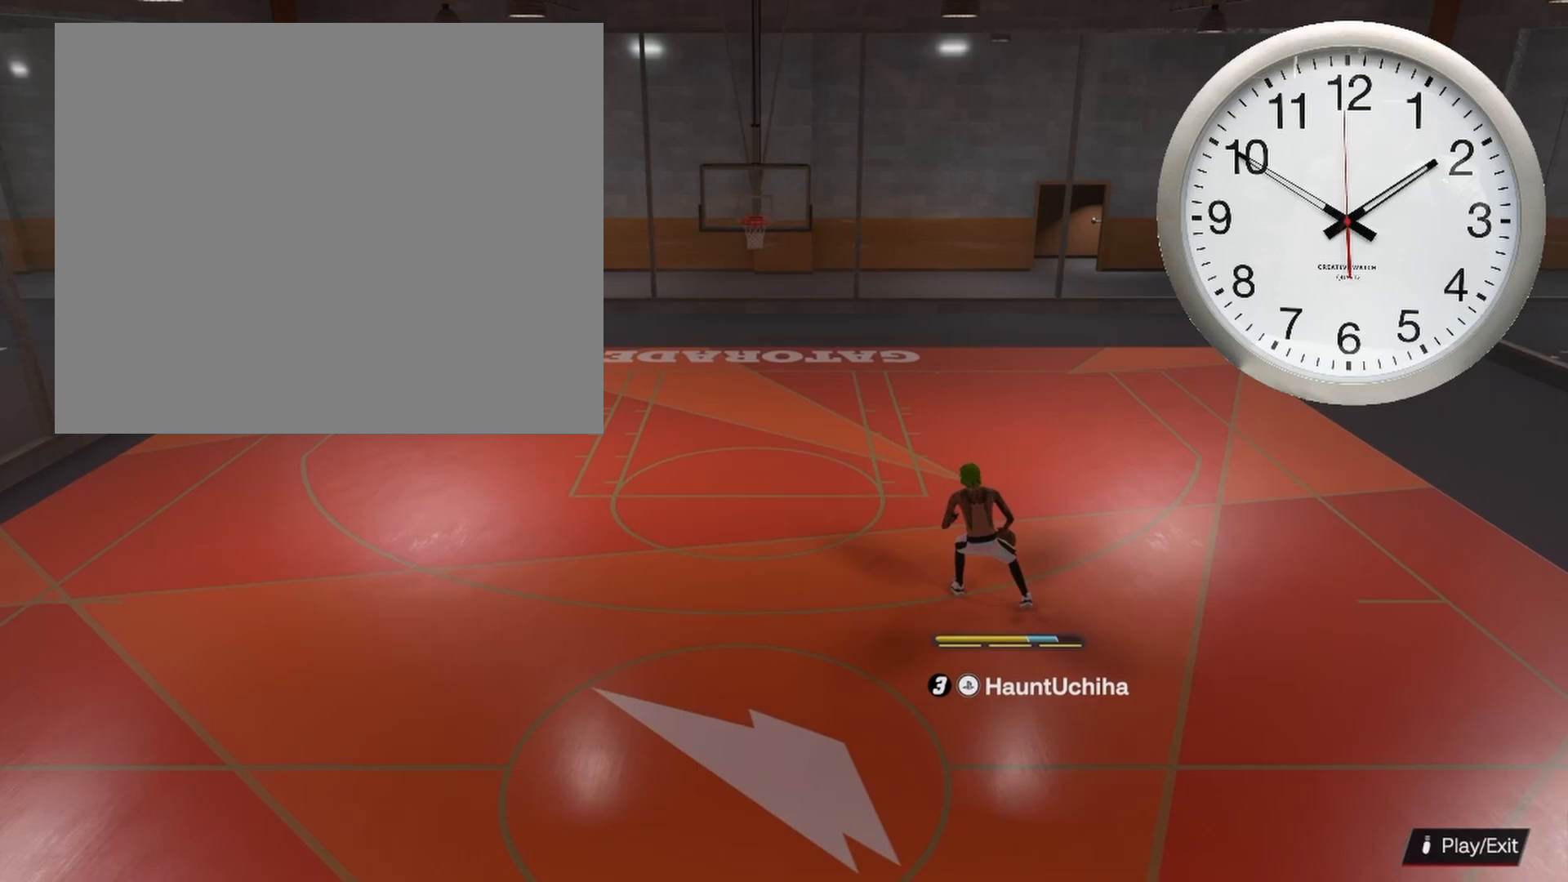
{"buttons": [], "left_stick": "center", "right_stick": "center", "events": [[17, "R2", "down"], [100, "R2", "up"]]}
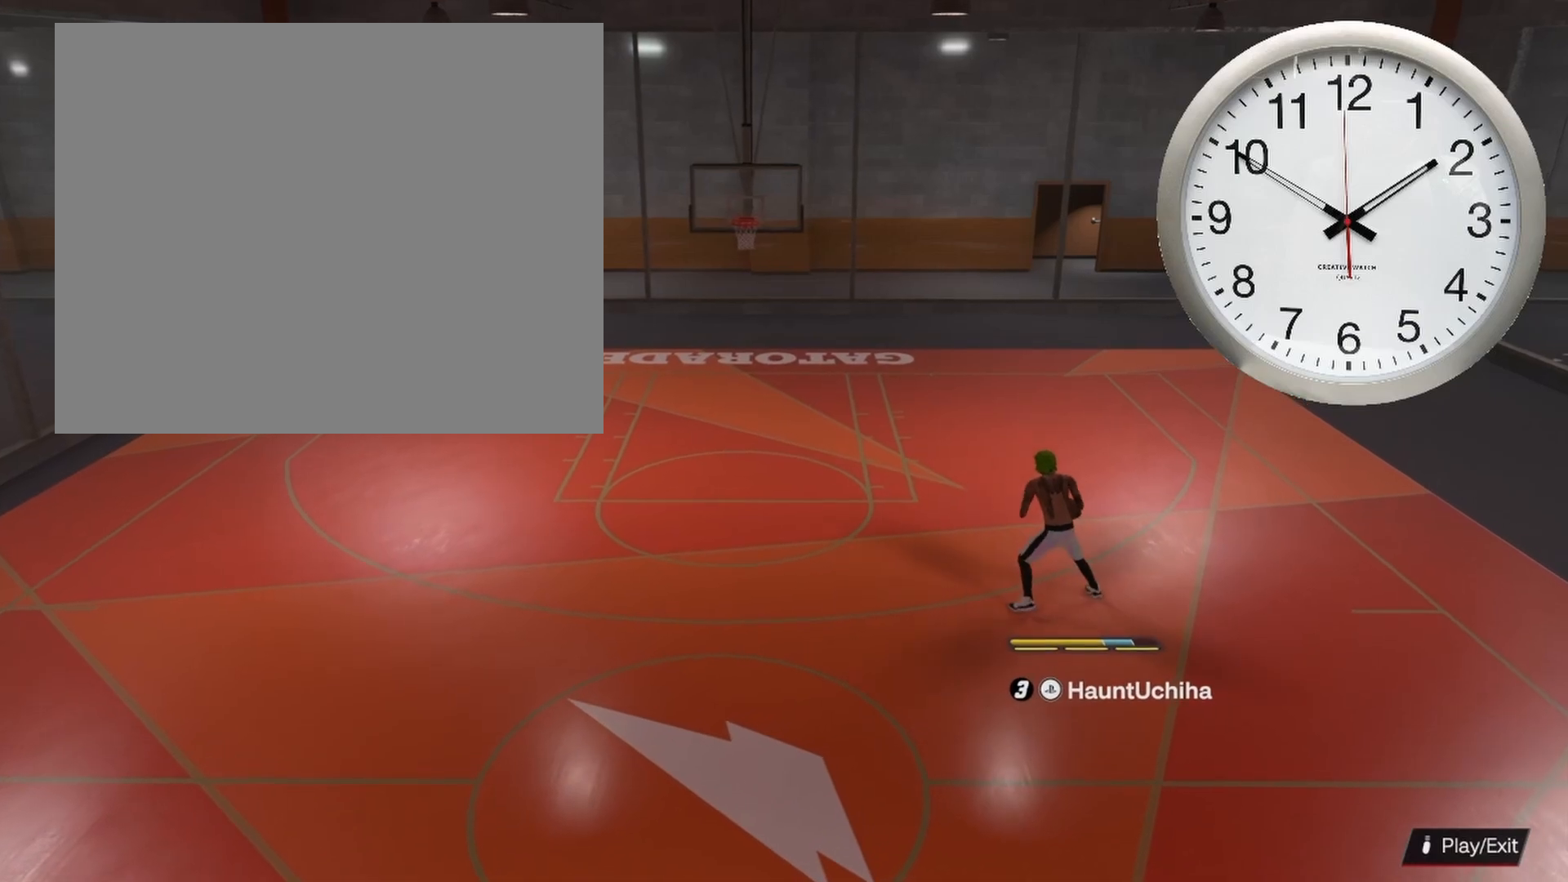
{"buttons": ["R2"], "left_stick": "center", "right_stick": "center", "events": [[483, "R2", "down"]]}
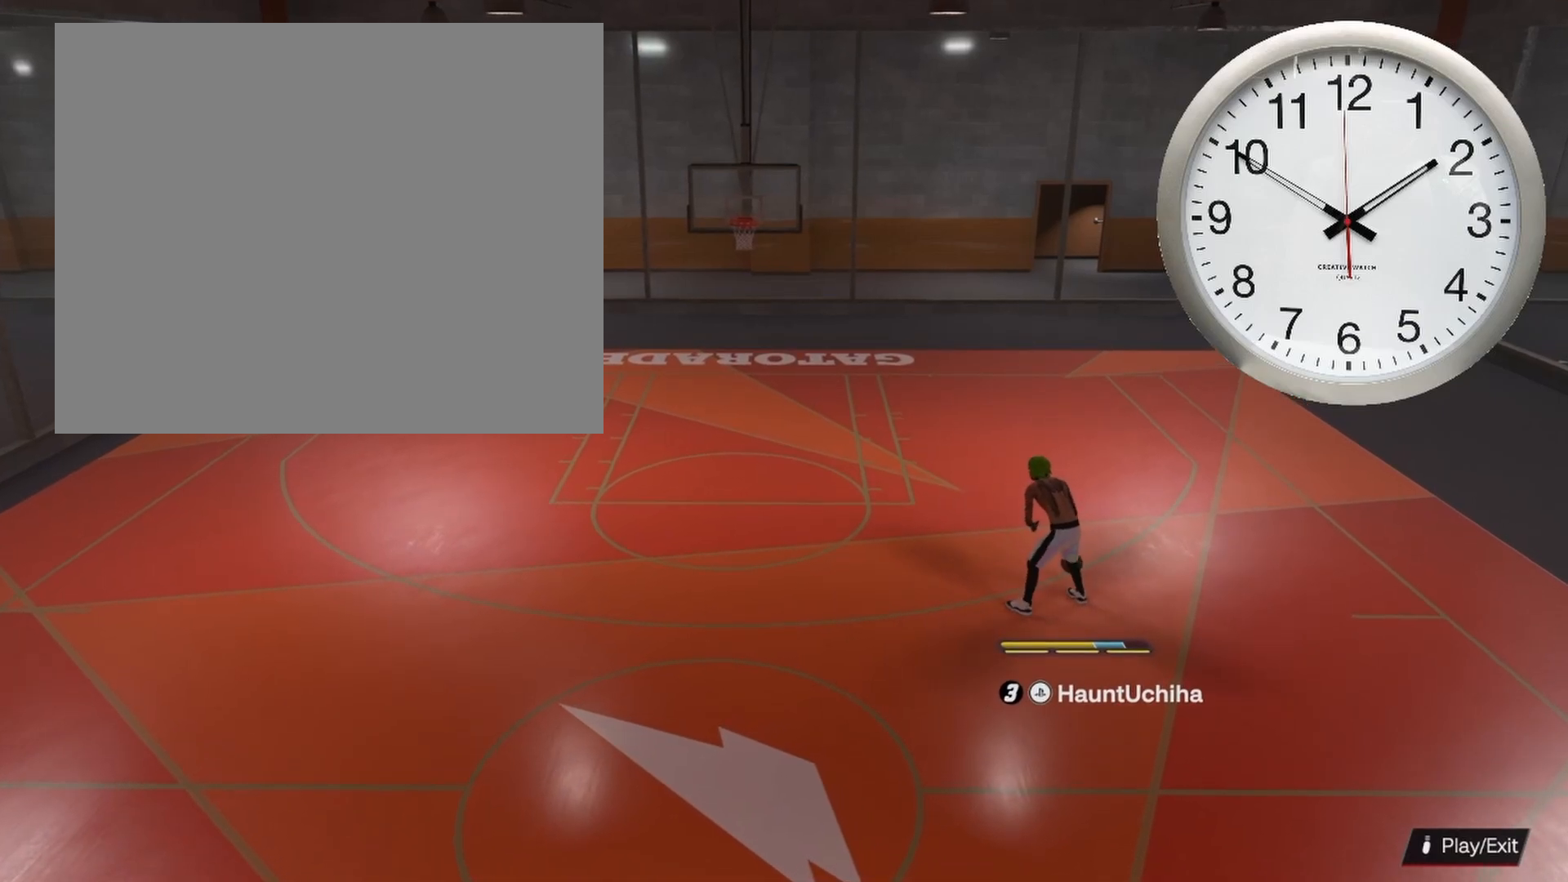
{"buttons": ["R2"], "left_stick": "center", "right_stick": "center", "events": [[33, "right_stick", "left"], [133, "right_stick", "center"]]}
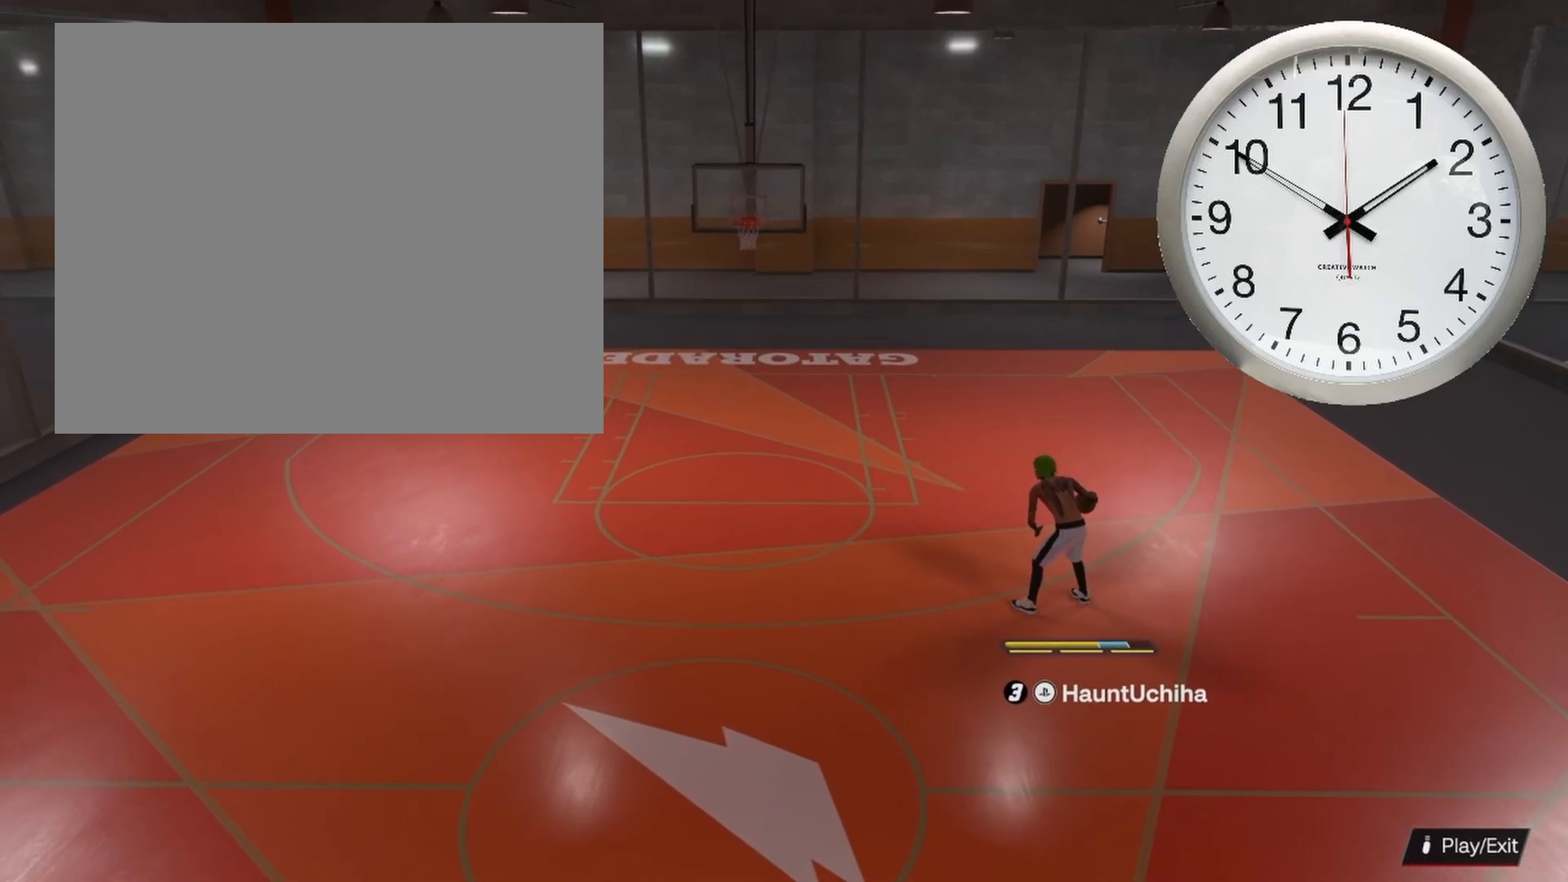
{"buttons": ["R2"], "left_stick": "center", "right_stick": "center", "events": []}
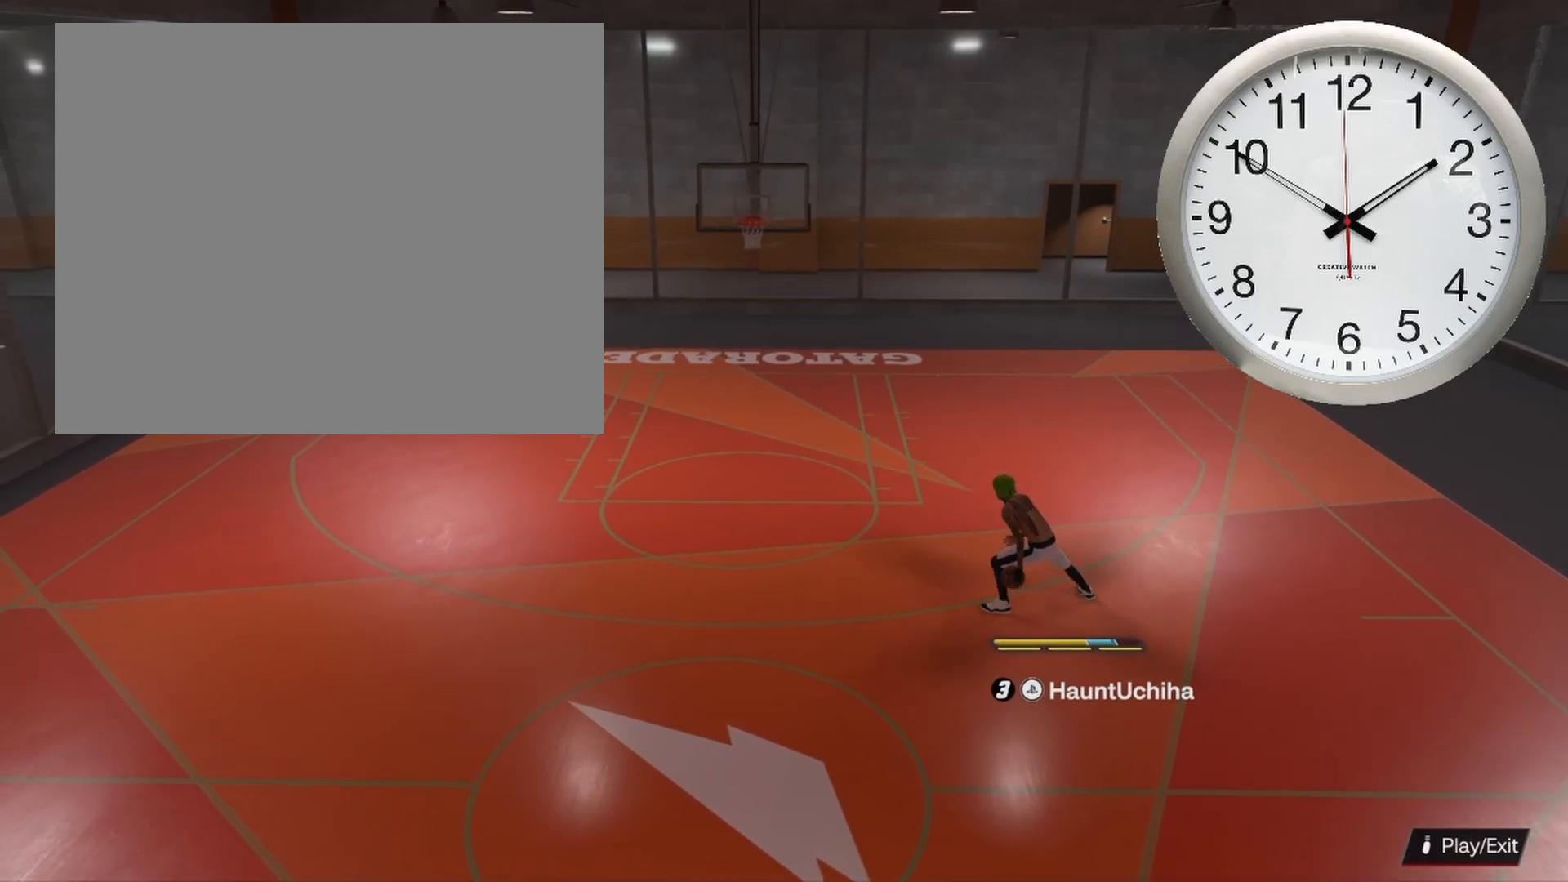
{"buttons": [], "left_stick": "center", "right_stick": "center", "events": [[233, "R2", "up"]]}
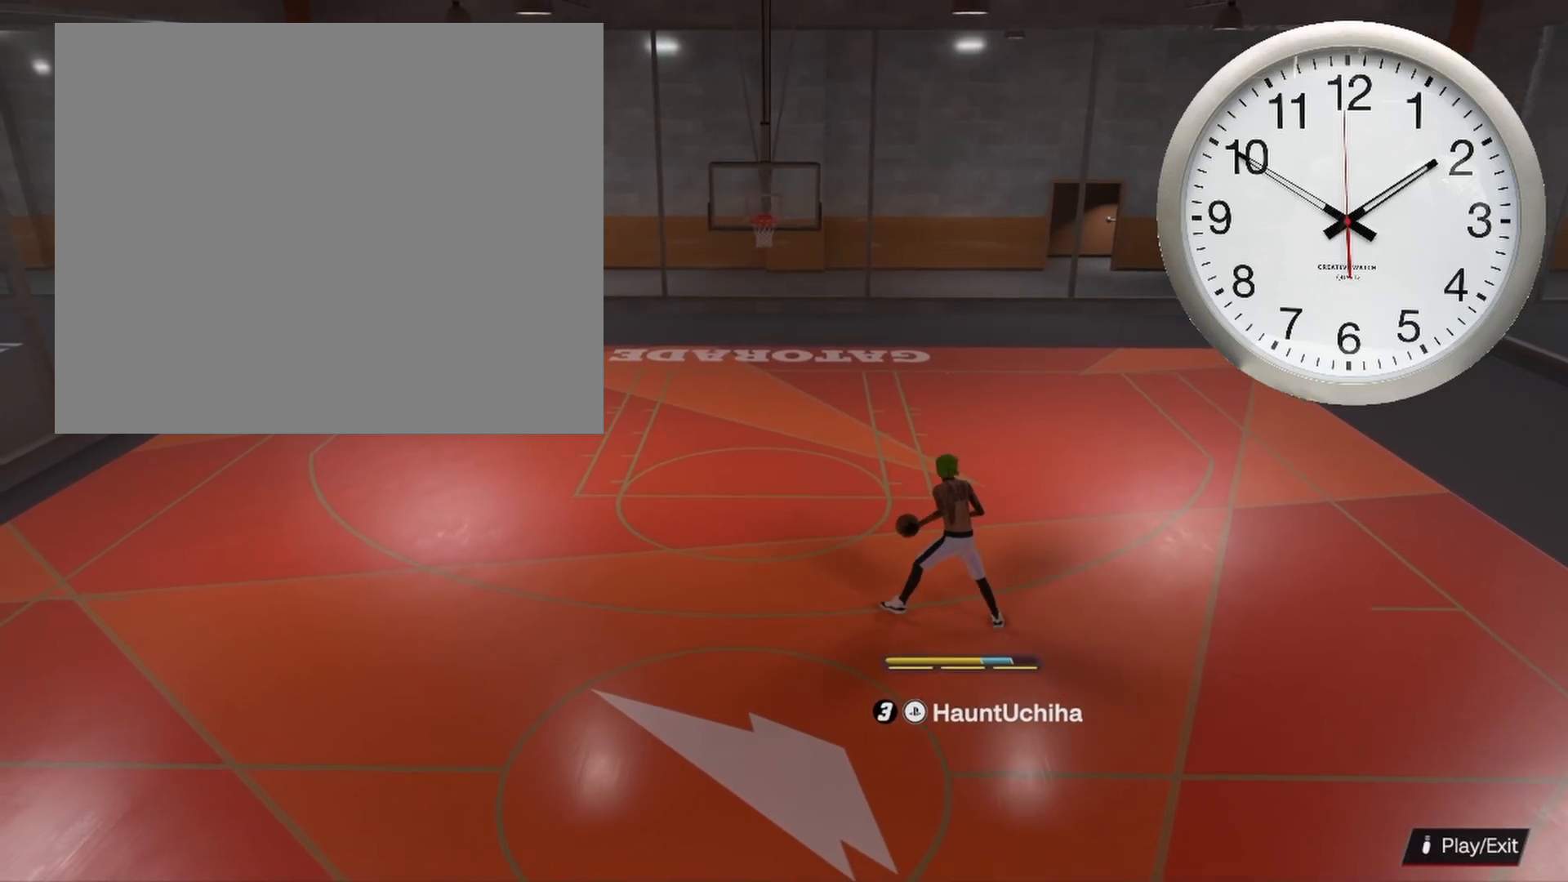
{"buttons": ["R2"], "left_stick": "center", "right_stick": "center", "events": [[350, "R2", "down"]]}
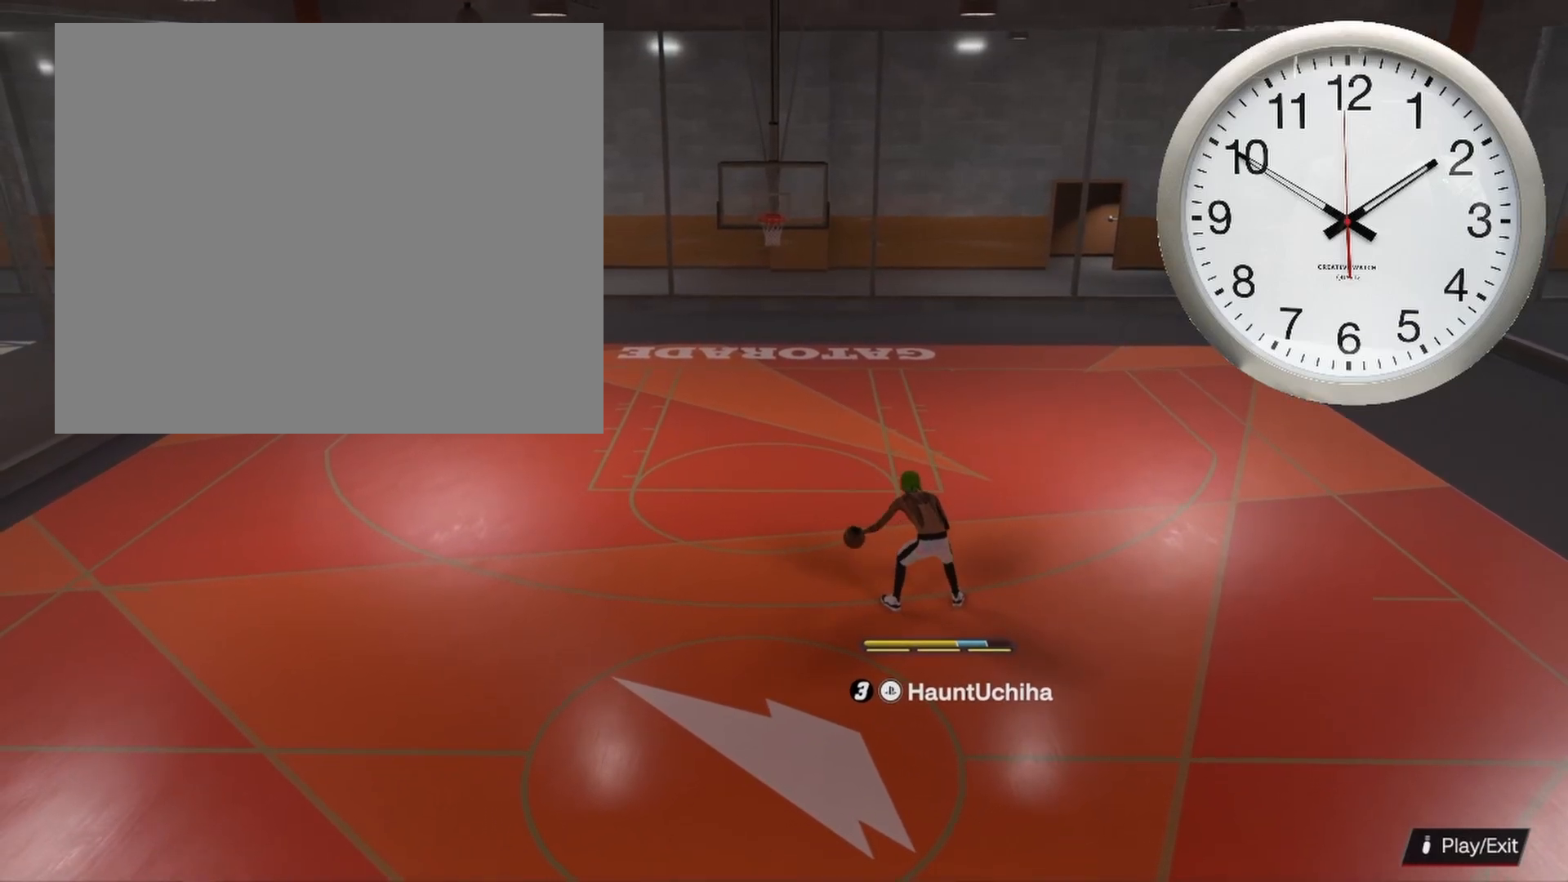
{"buttons": ["R2"], "left_stick": "center", "right_stick": "center", "events": []}
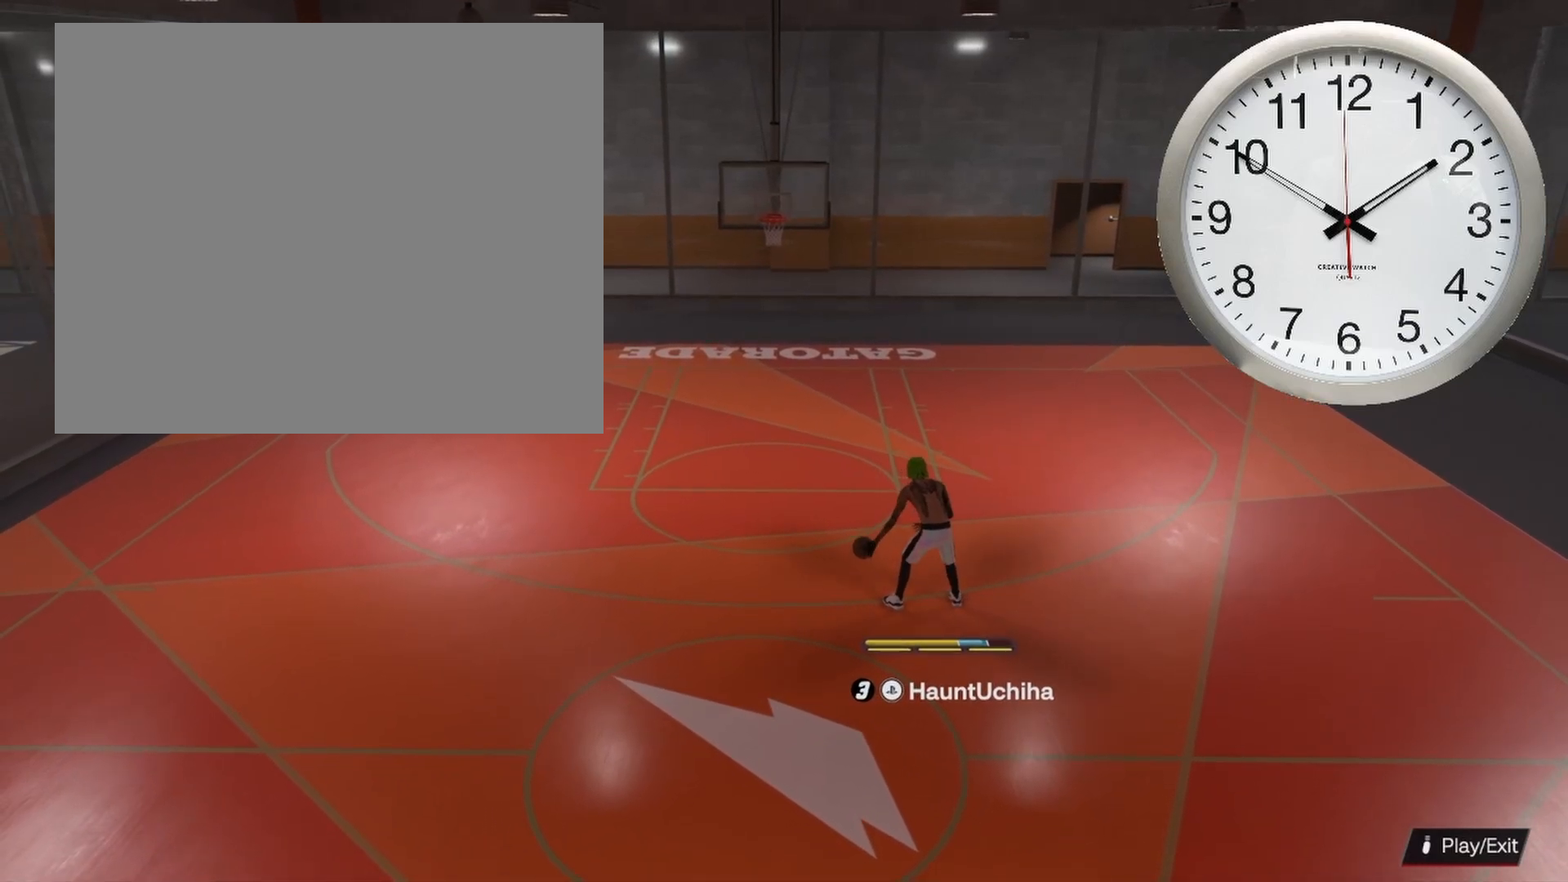
{"buttons": [], "left_stick": "center", "right_stick": "center", "events": [[300, "R2", "up"]]}
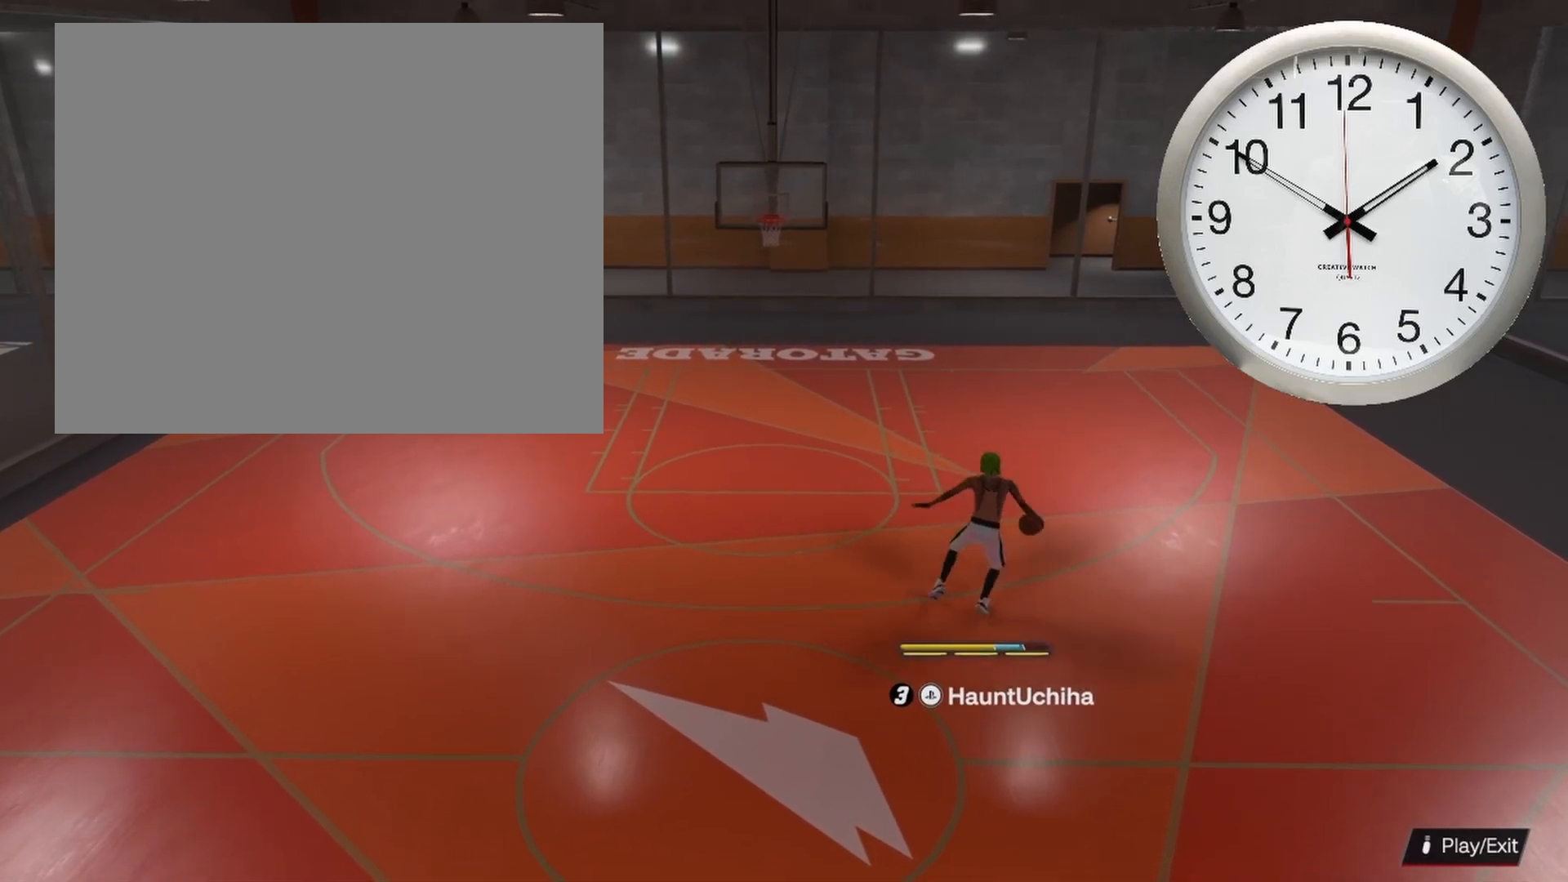
{"buttons": [], "left_stick": "center", "right_stick": "center", "events": []}